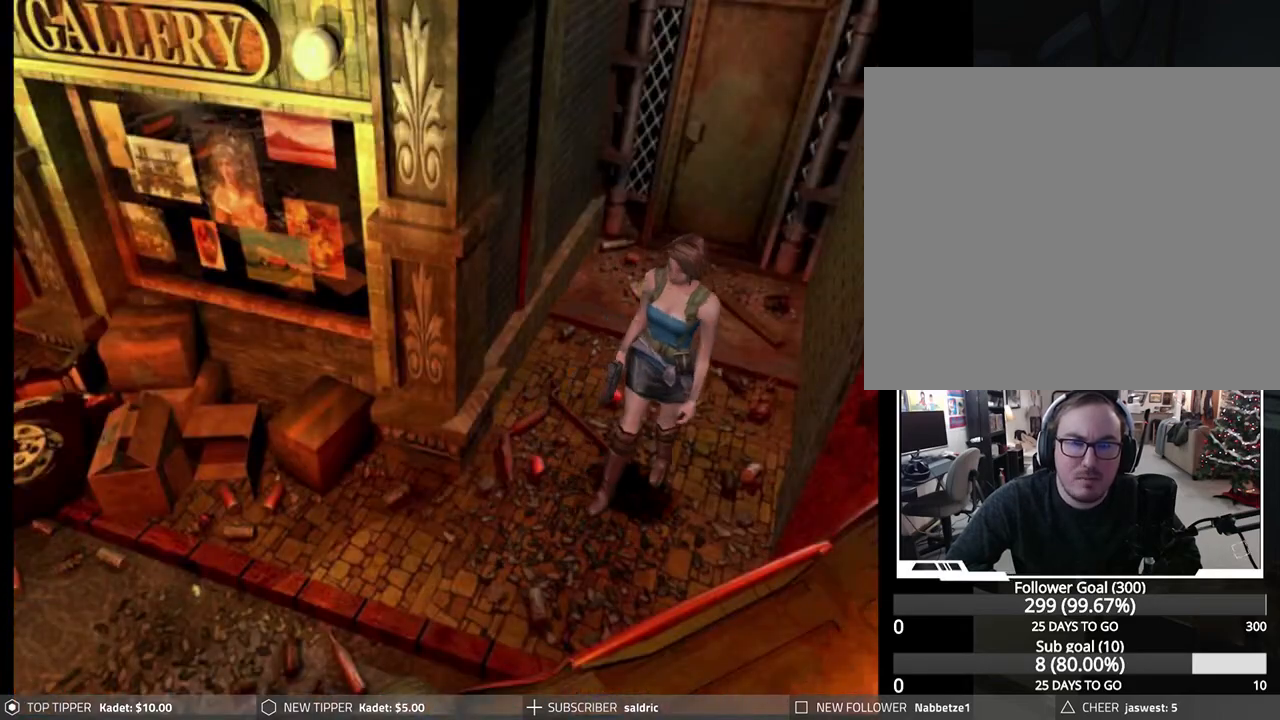
Gameplay with a controller (PlayStation layout); each line is a JSON object with the inputs held at the frame after it. "events" lists button and stick changes between this image and that frame as [ms after this image, input, new state], when the widget could be followed in between. Not read: right_stick.
{"buttons": ["DPAD_DOWN"], "left_stick": "center", "events": [[117, "DPAD_LEFT", "up"]]}
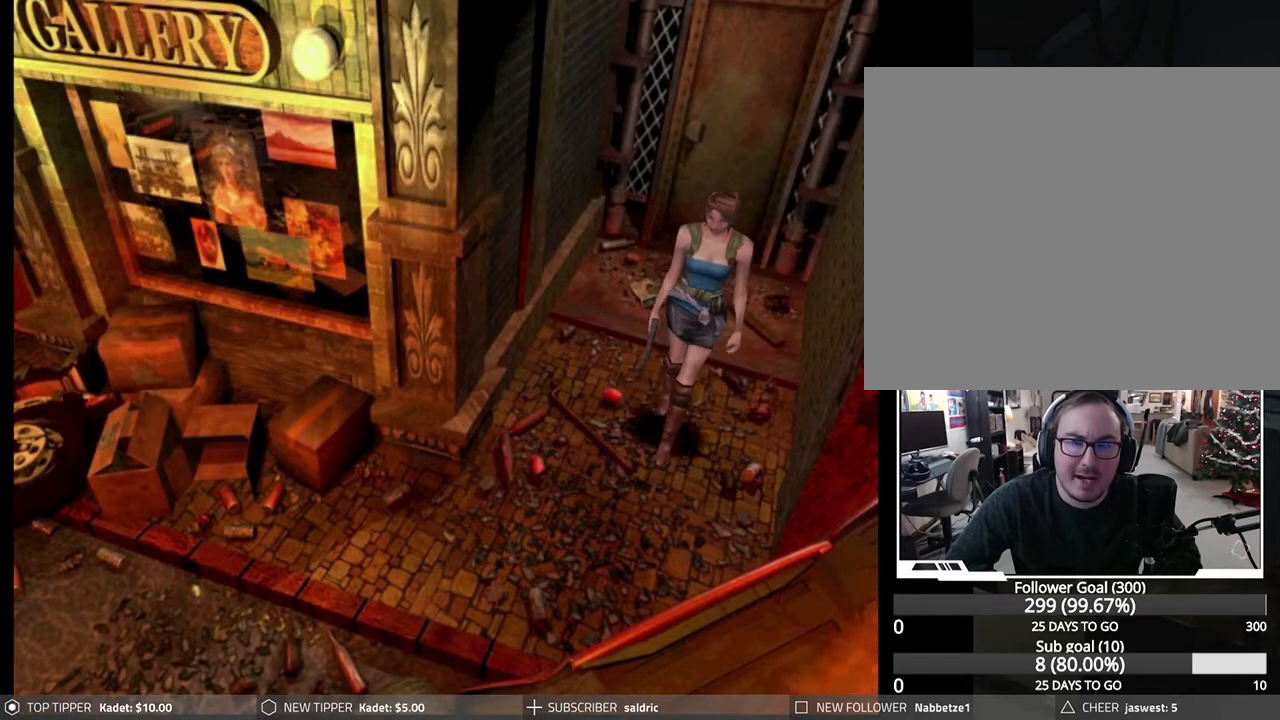
{"buttons": ["DPAD_DOWN"], "left_stick": "center", "events": [[17, "DPAD_LEFT", "down"], [167, "DPAD_LEFT", "up"]]}
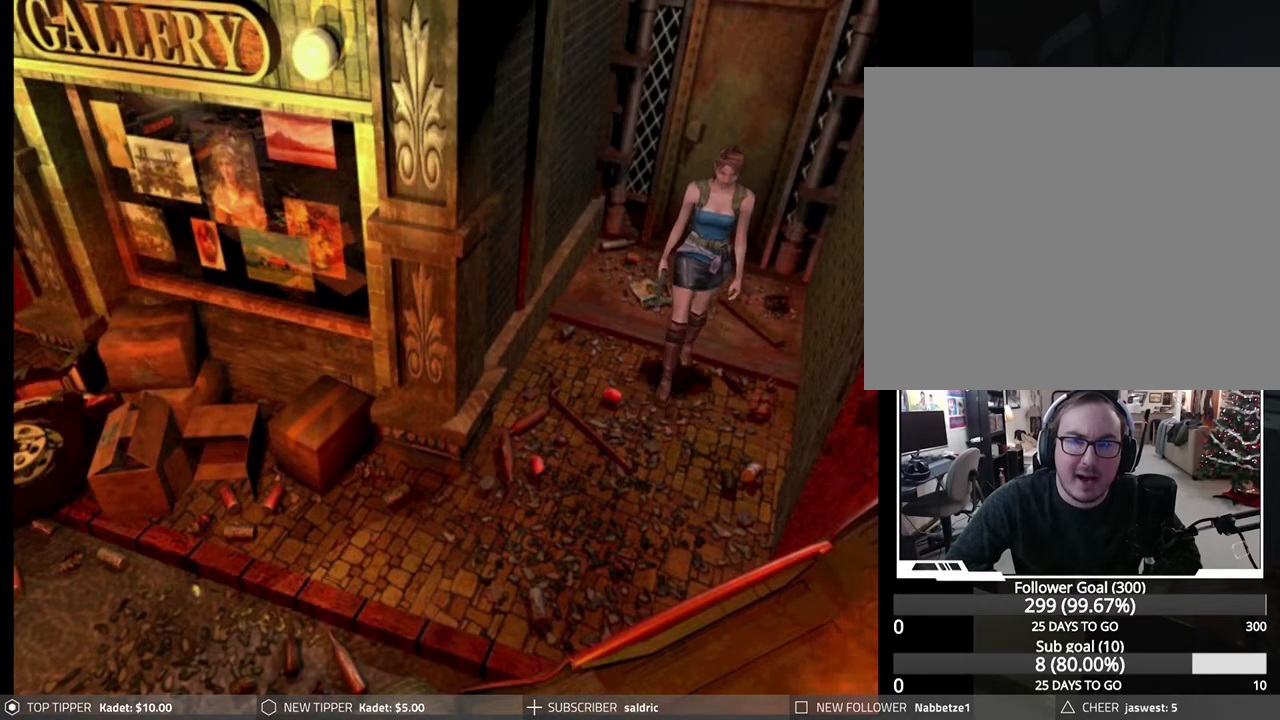
{"buttons": ["DPAD_DOWN"], "left_stick": "center", "events": [[333, "DPAD_RIGHT", "down"], [450, "DPAD_RIGHT", "up"]]}
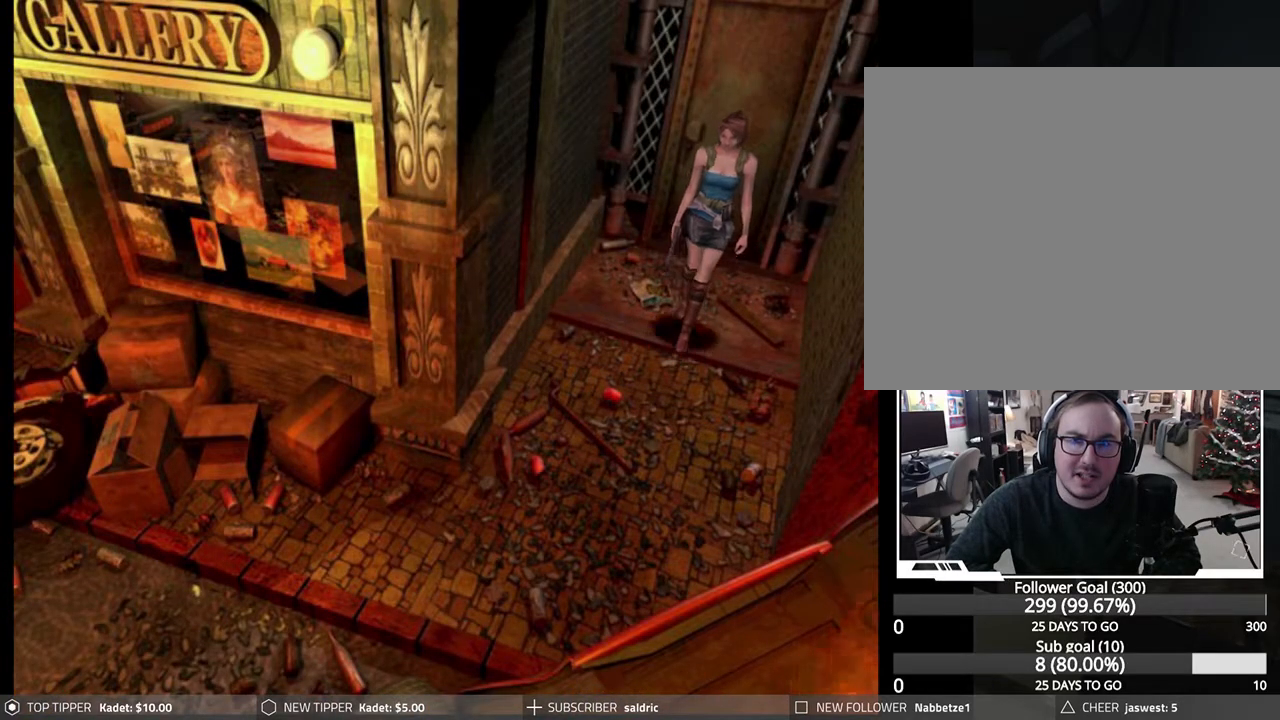
{"buttons": ["DPAD_DOWN"], "left_stick": "center", "events": [[250, "DPAD_LEFT", "down"], [383, "DPAD_LEFT", "up"]]}
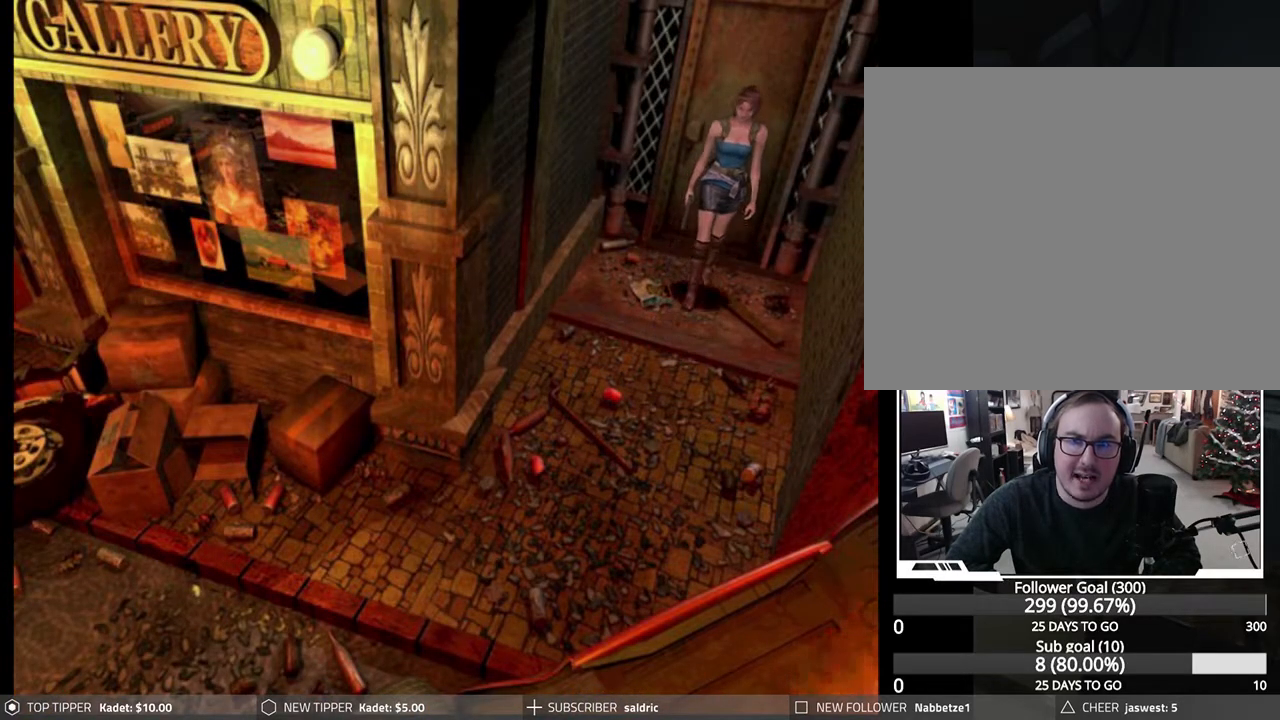
{"buttons": ["DPAD_LEFT"], "left_stick": "center", "events": [[483, "DPAD_DOWN", "up"], [483, "DPAD_LEFT", "down"]]}
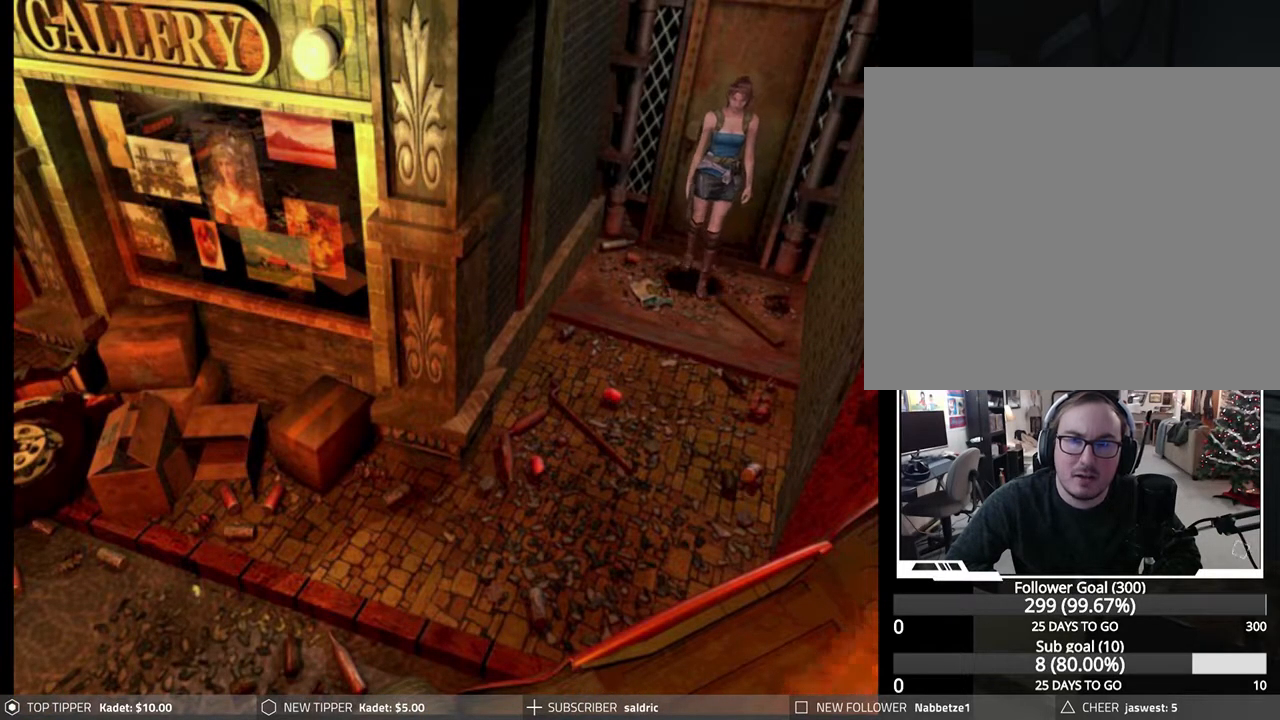
{"buttons": ["DPAD_LEFT"], "left_stick": "center", "events": []}
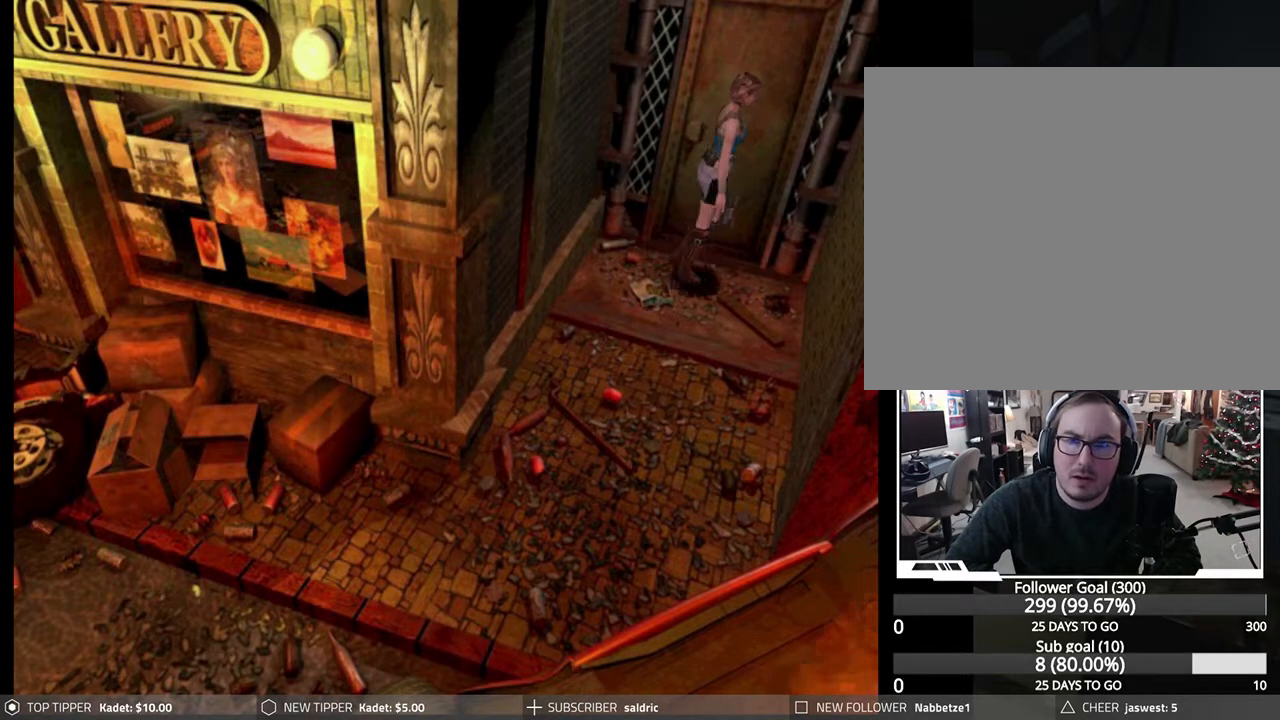
{"buttons": [], "left_stick": "center", "events": [[350, "CROSS", "down"], [417, "DPAD_LEFT", "up"], [483, "CROSS", "up"]]}
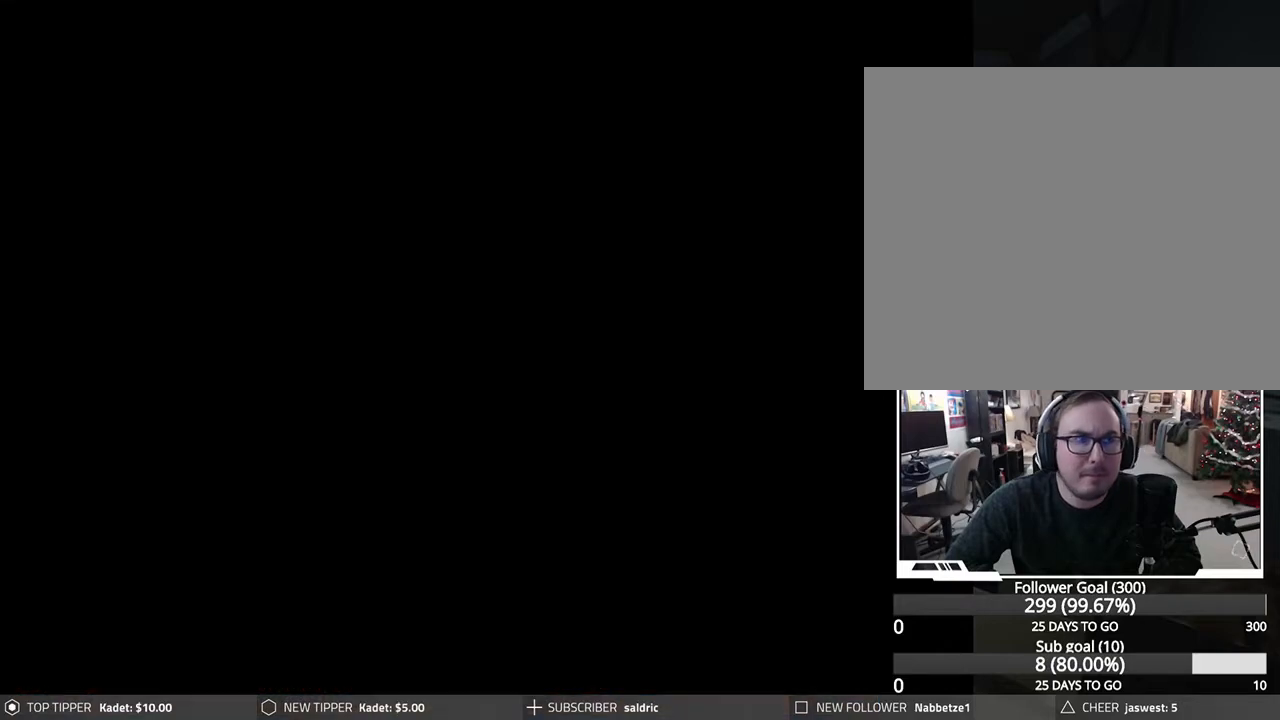
{"buttons": ["CROSS"], "left_stick": "center", "events": [[33, "CROSS", "down"], [167, "CROSS", "up"], [233, "CROSS", "down"]]}
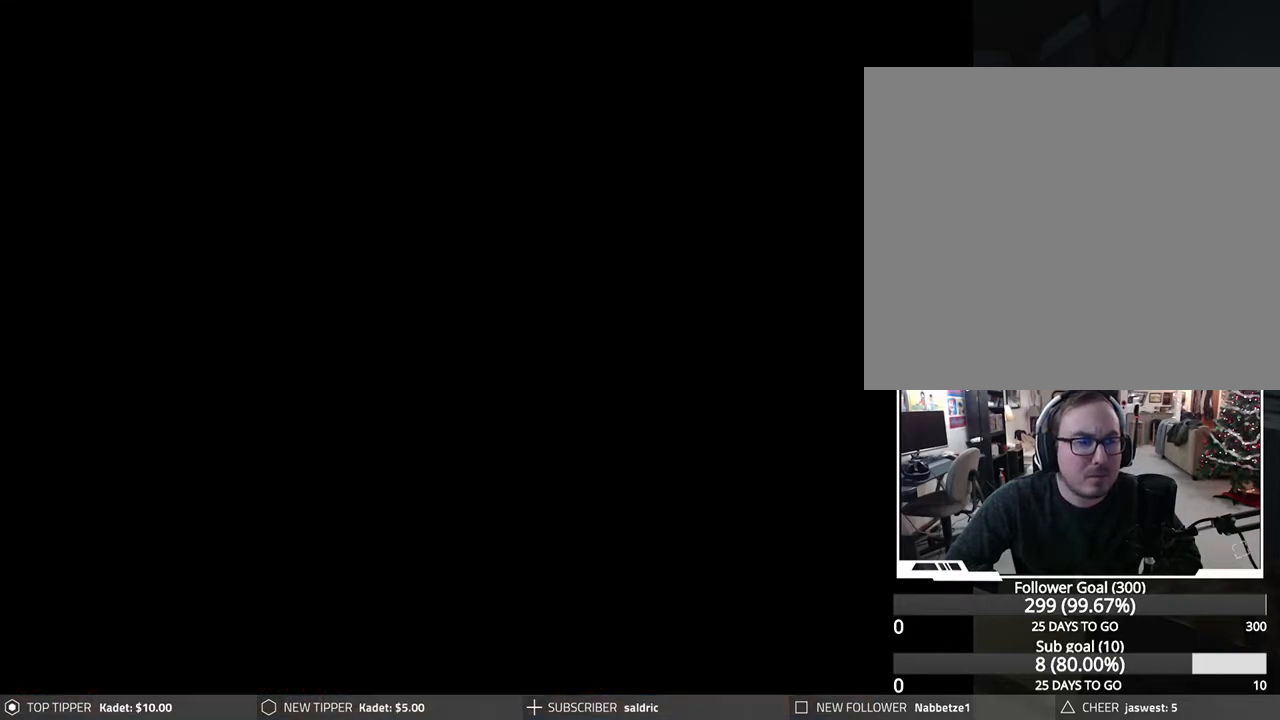
{"buttons": ["CROSS"], "left_stick": "center", "events": []}
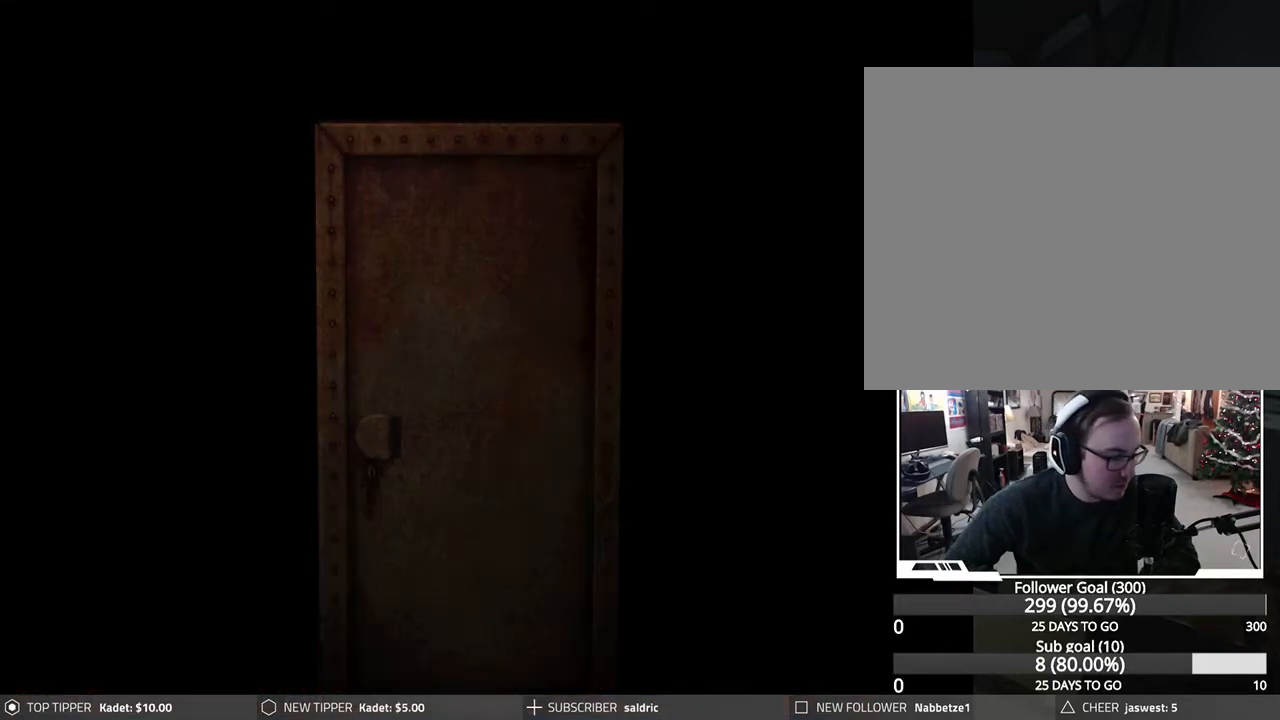
{"buttons": ["CROSS"], "left_stick": "center", "events": []}
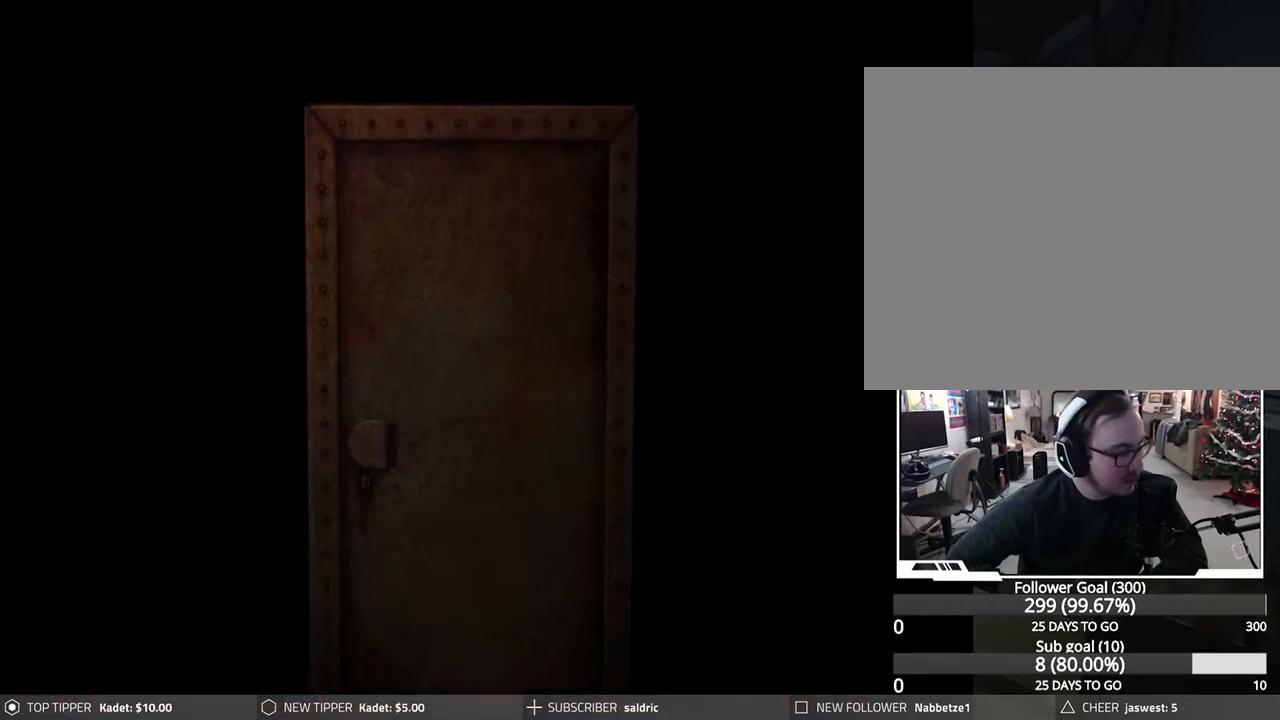
{"buttons": [], "left_stick": "center", "events": [[483, "CROSS", "up"]]}
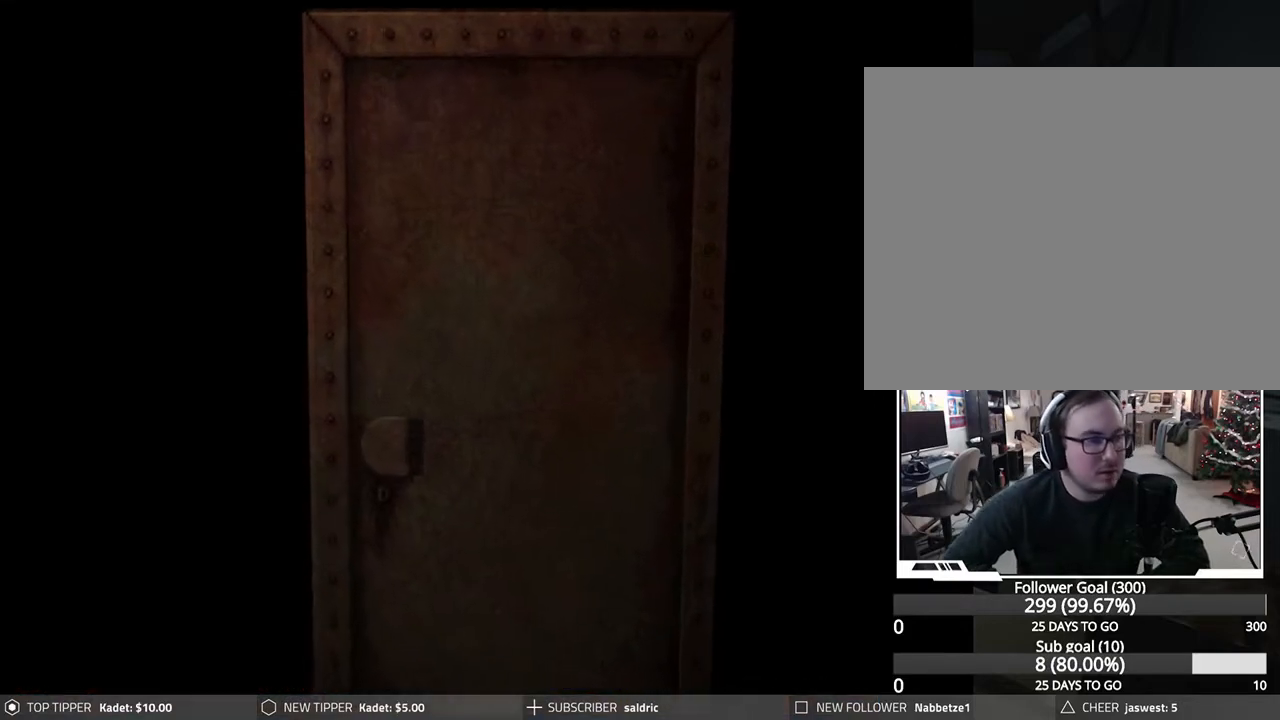
{"buttons": [], "left_stick": "center", "events": []}
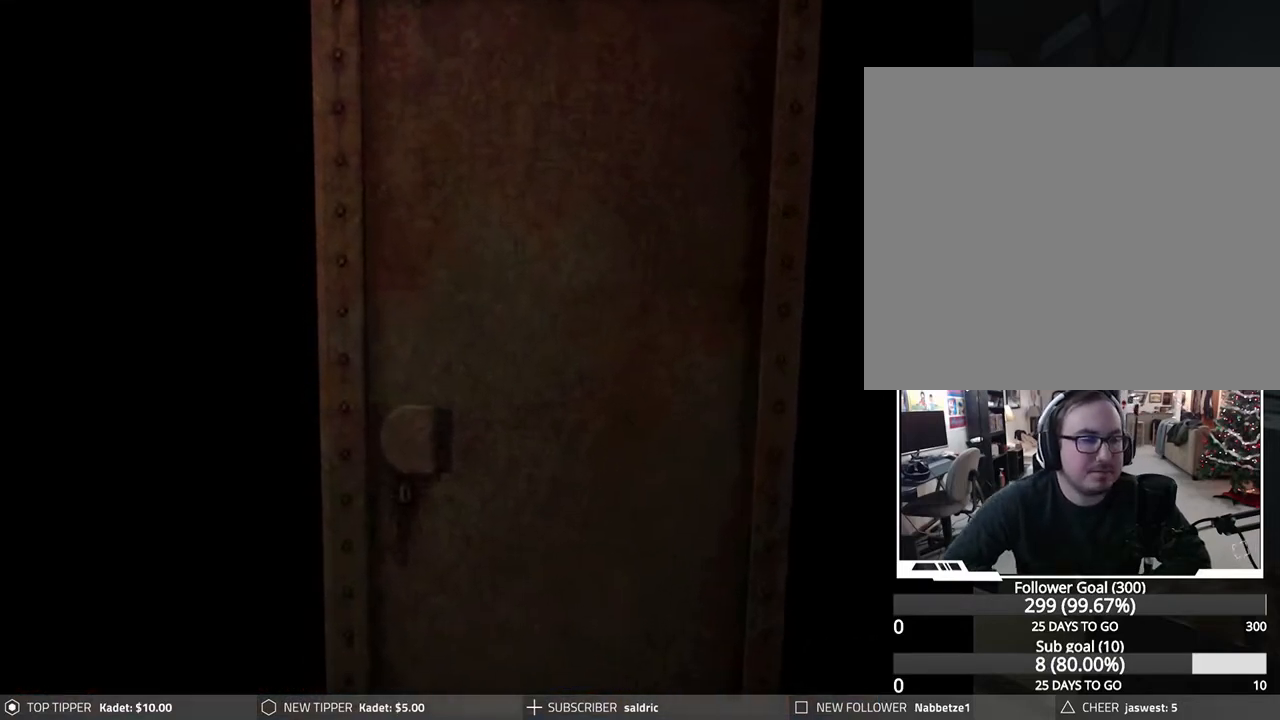
{"buttons": [], "left_stick": "center", "events": []}
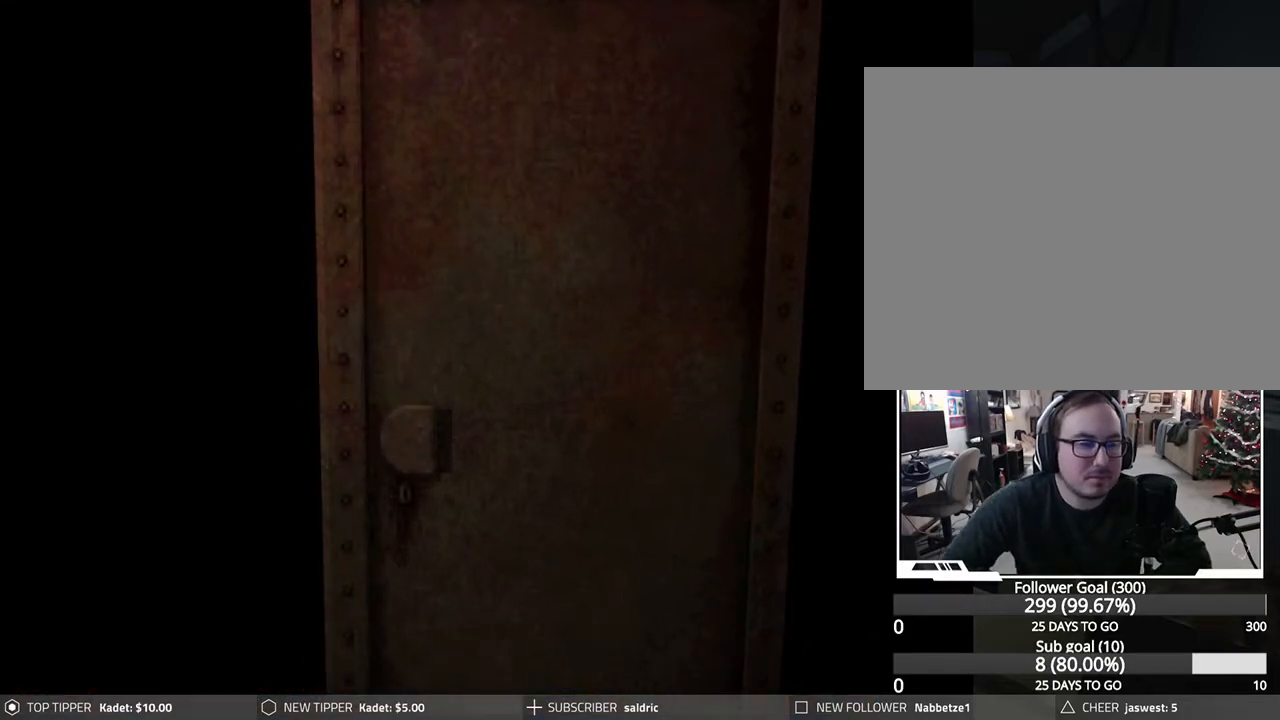
{"buttons": [], "left_stick": "center", "events": []}
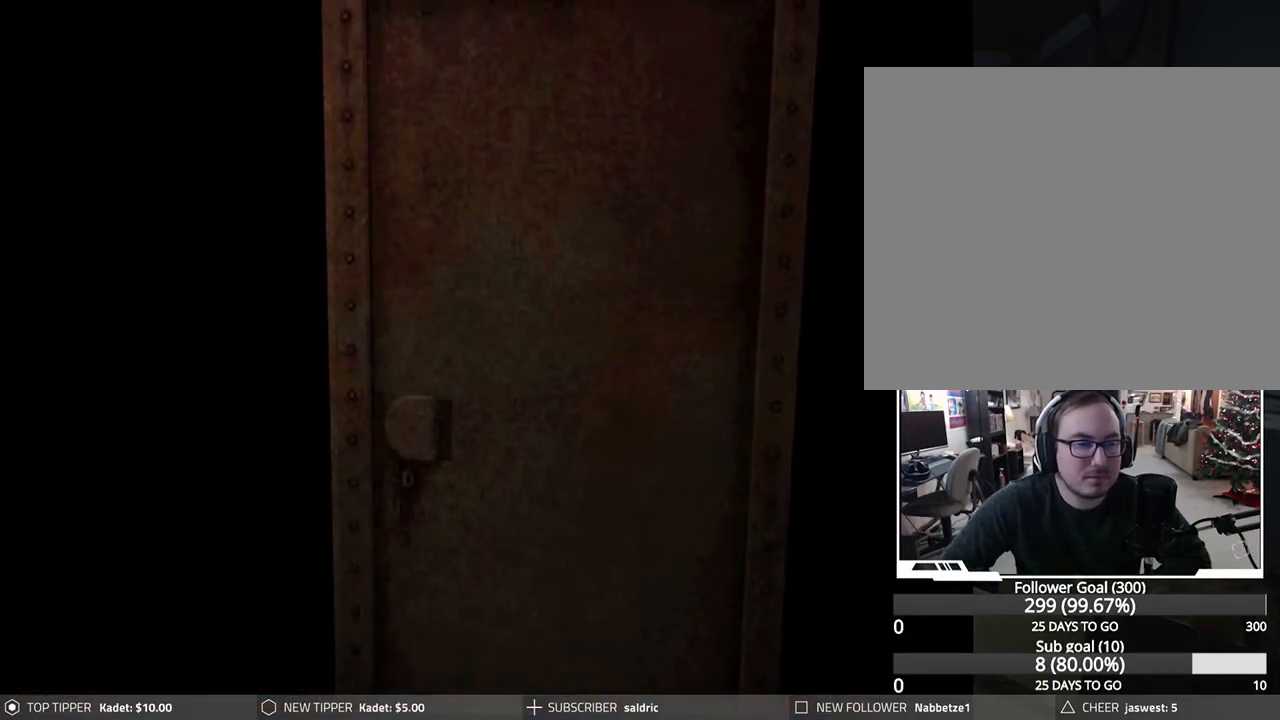
{"buttons": [], "left_stick": "center", "events": []}
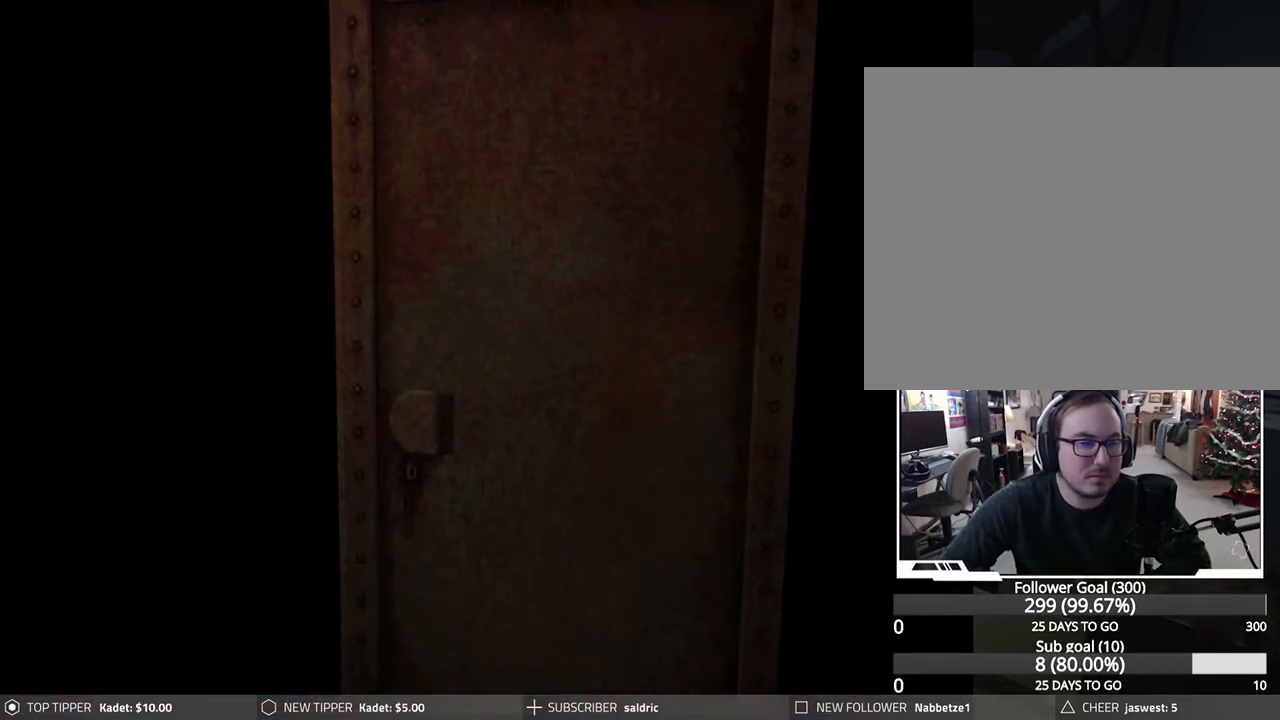
{"buttons": [], "left_stick": "center", "events": []}
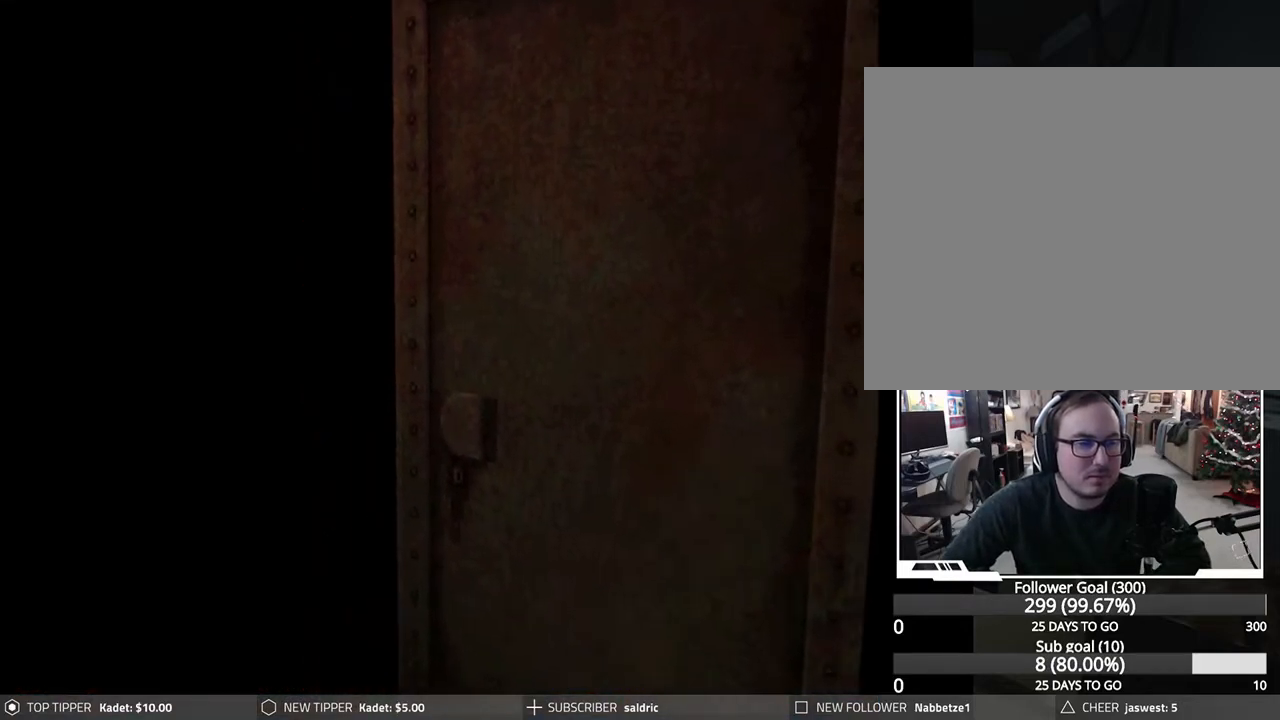
{"buttons": [], "left_stick": "center", "events": []}
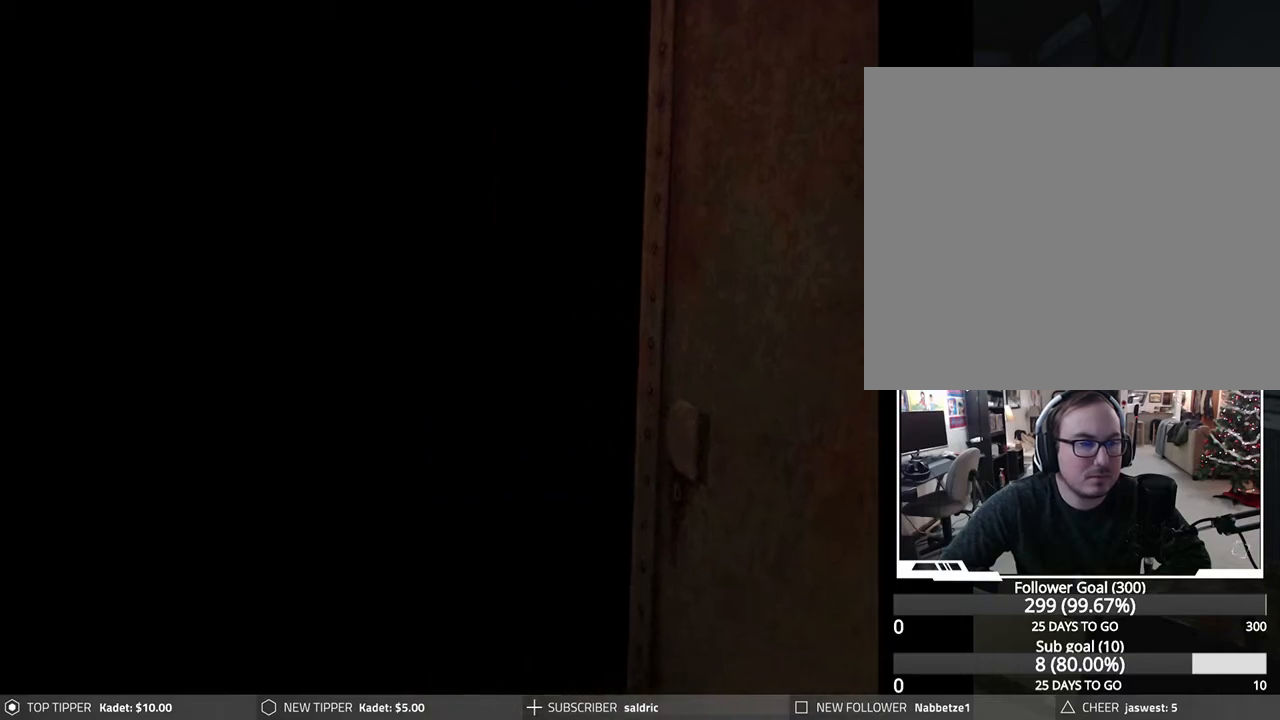
{"buttons": [], "left_stick": "center", "events": []}
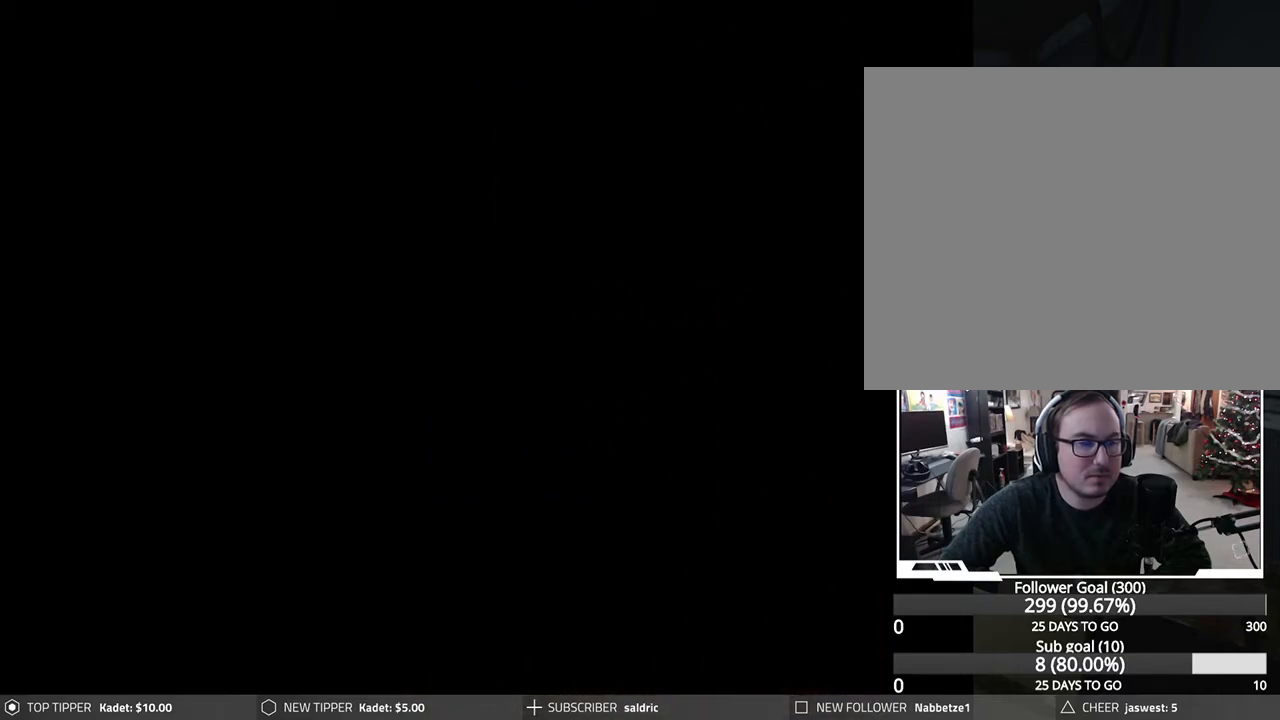
{"buttons": [], "left_stick": "center", "events": []}
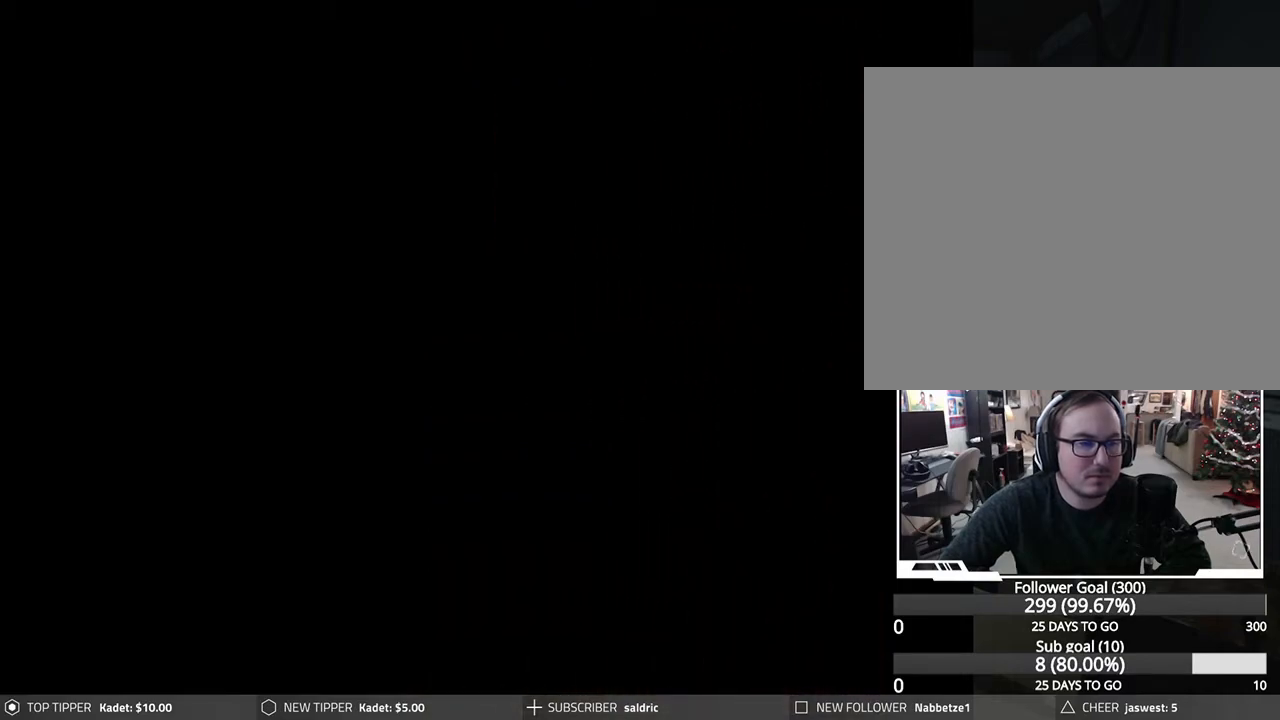
{"buttons": [], "left_stick": "center", "events": []}
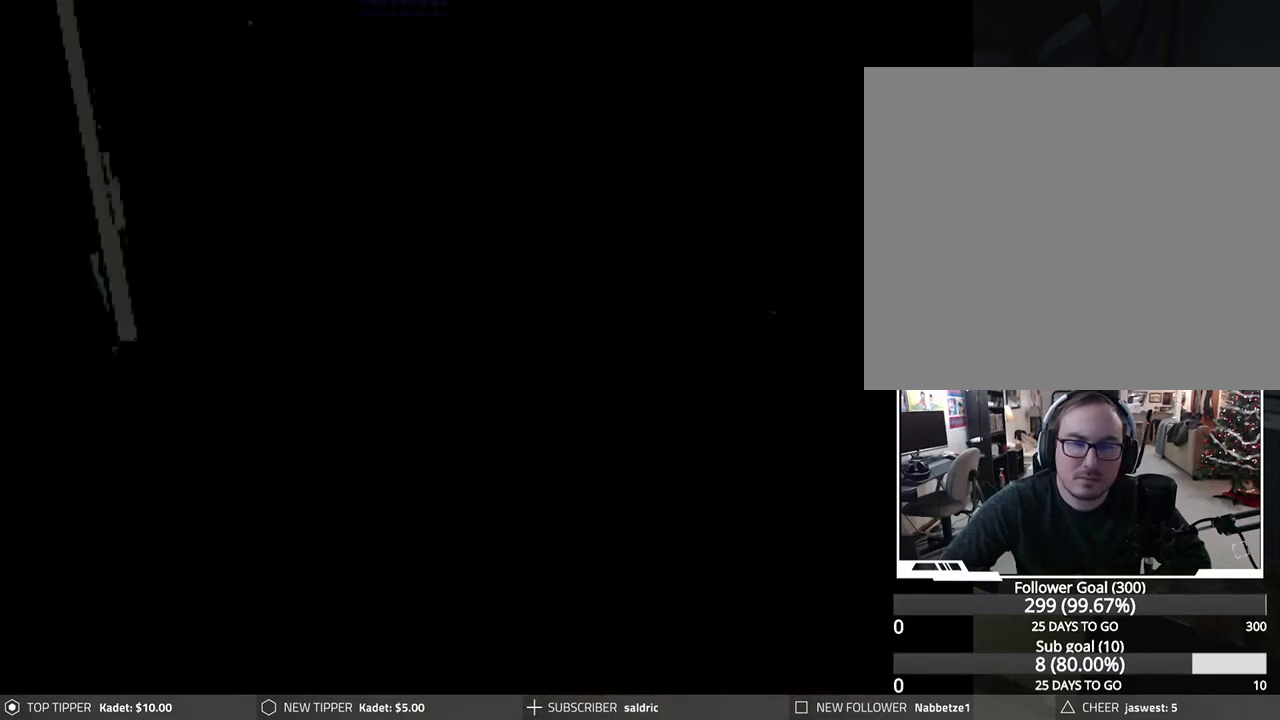
{"buttons": ["DPAD_LEFT"], "left_stick": "center", "events": [[300, "DPAD_LEFT", "down"]]}
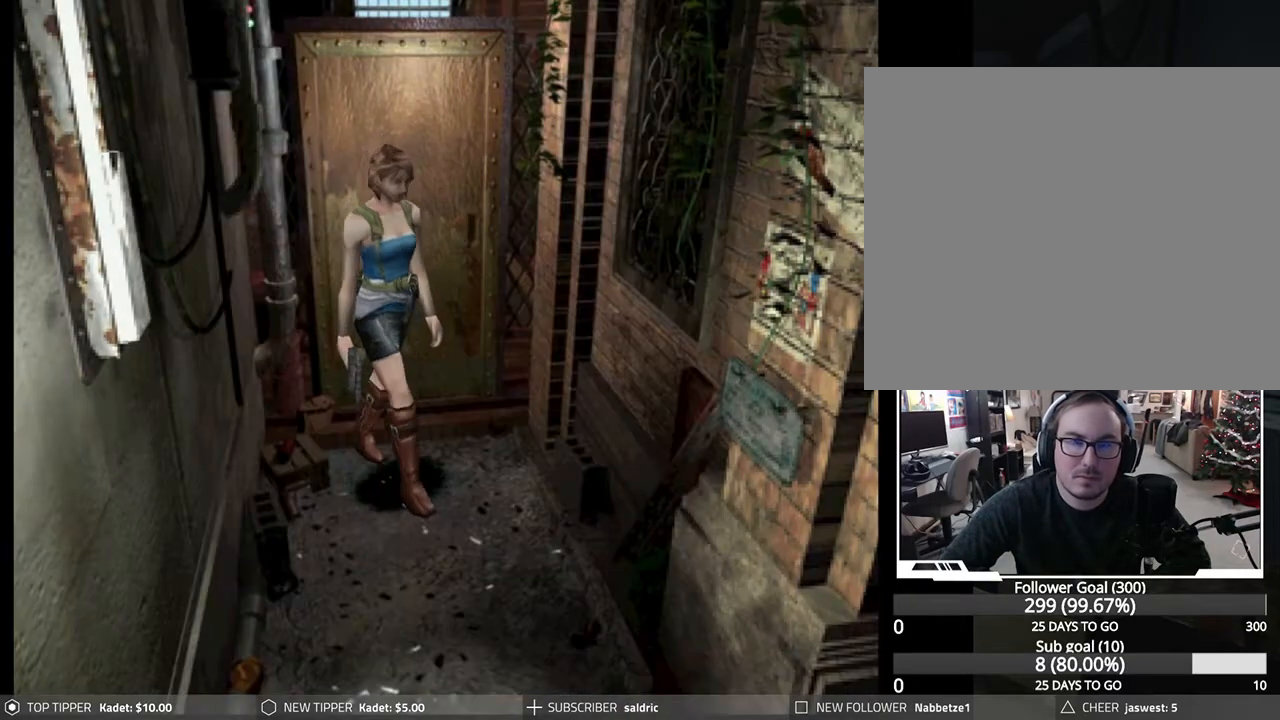
{"buttons": ["DPAD_LEFT"], "left_stick": "center", "events": []}
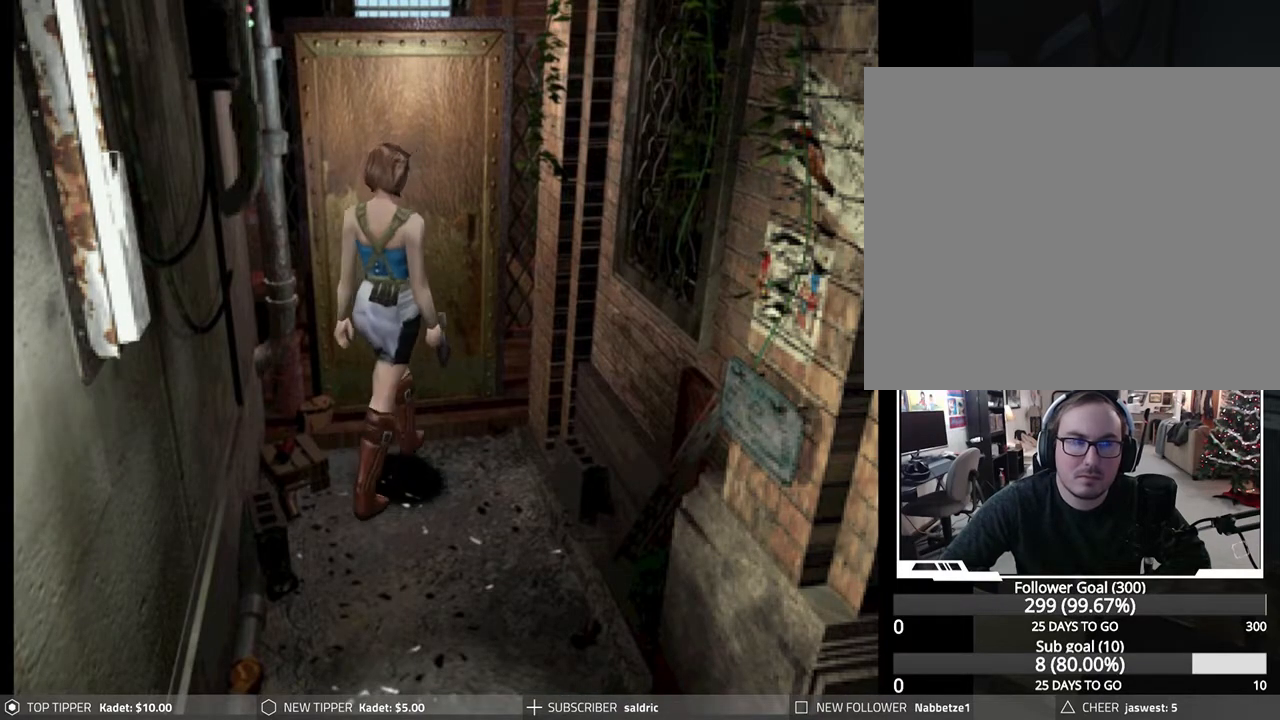
{"buttons": ["DPAD_DOWN"], "left_stick": "center", "events": [[117, "DPAD_DOWN", "down"], [217, "DPAD_LEFT", "up"]]}
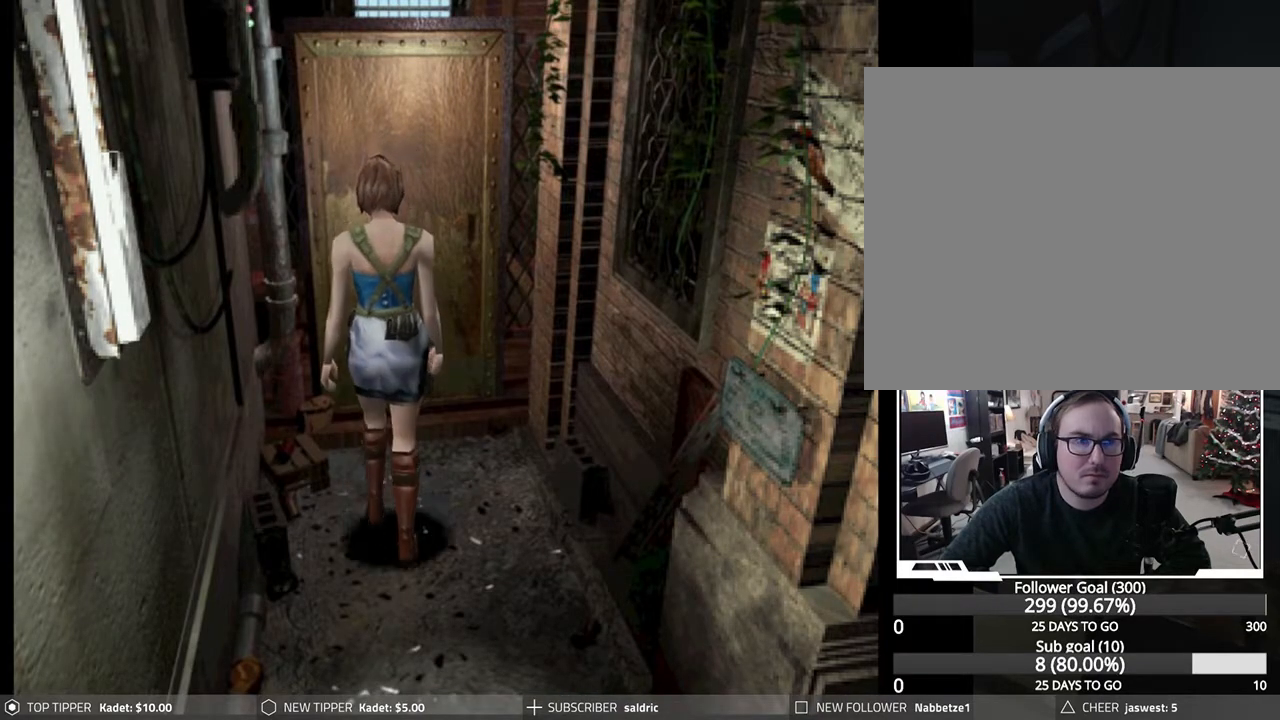
{"buttons": ["DPAD_DOWN"], "left_stick": "center", "events": [[233, "DPAD_LEFT", "down"], [367, "DPAD_LEFT", "up"]]}
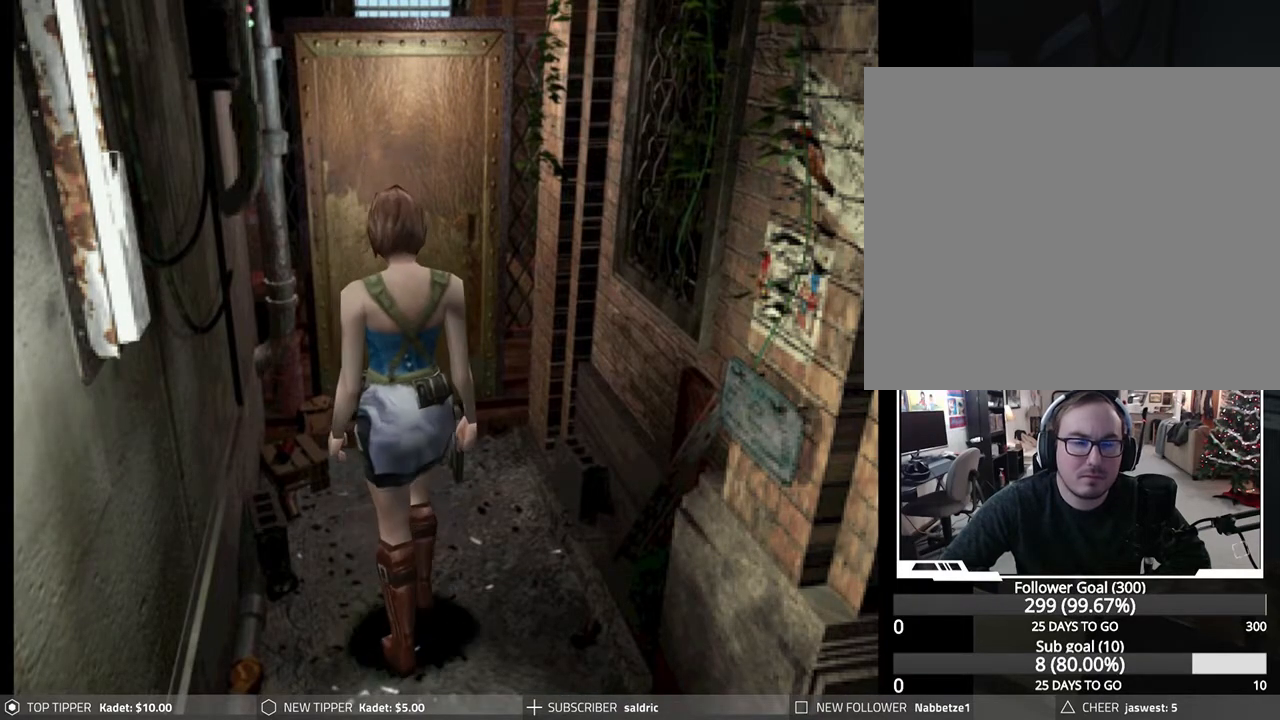
{"buttons": ["DPAD_DOWN"], "left_stick": "center", "events": [[250, "DPAD_RIGHT", "down"], [383, "DPAD_RIGHT", "up"]]}
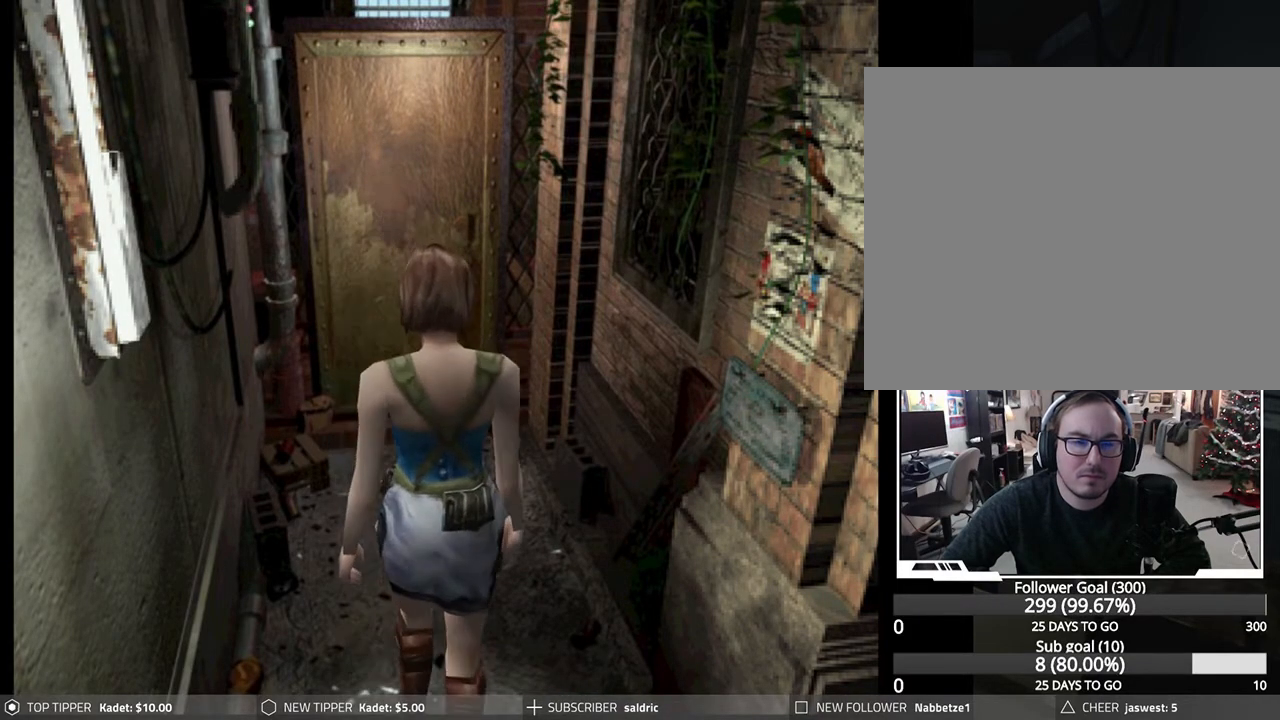
{"buttons": ["DPAD_DOWN"], "left_stick": "center", "events": [[150, "DPAD_LEFT", "down"], [317, "DPAD_LEFT", "up"]]}
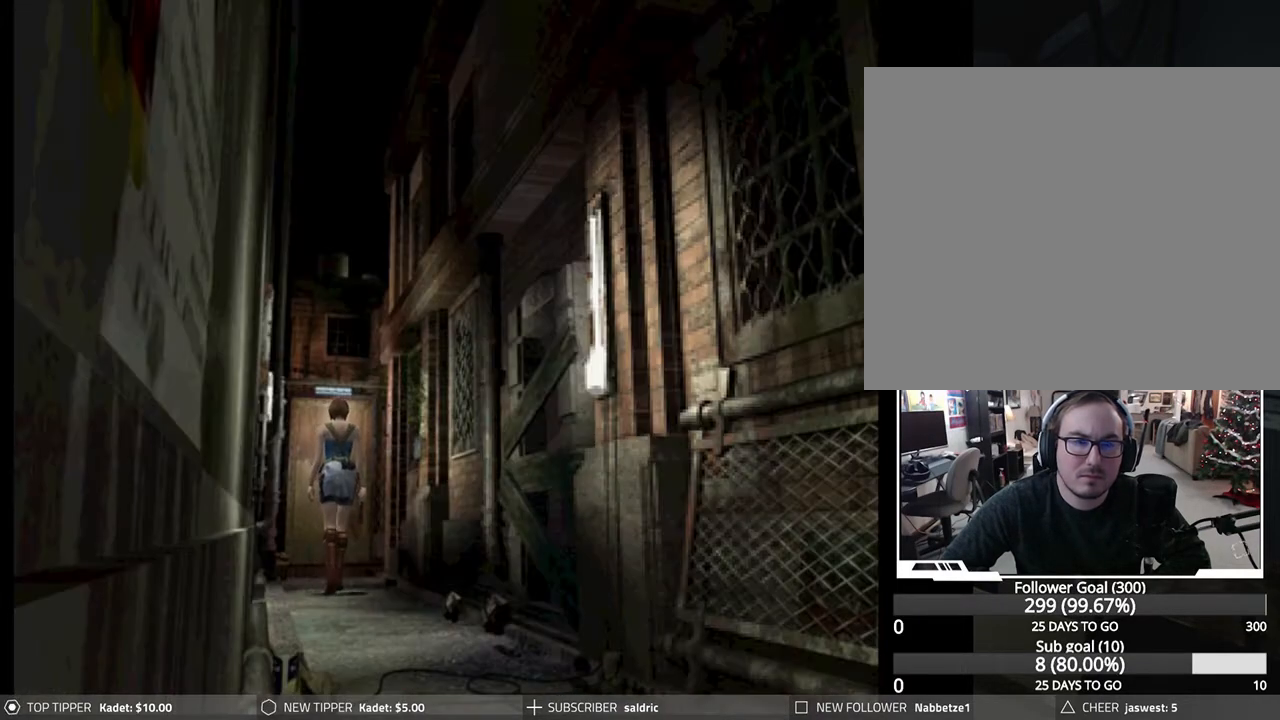
{"buttons": ["DPAD_DOWN"], "left_stick": "center", "events": [[250, "DPAD_RIGHT", "down"], [450, "DPAD_RIGHT", "up"]]}
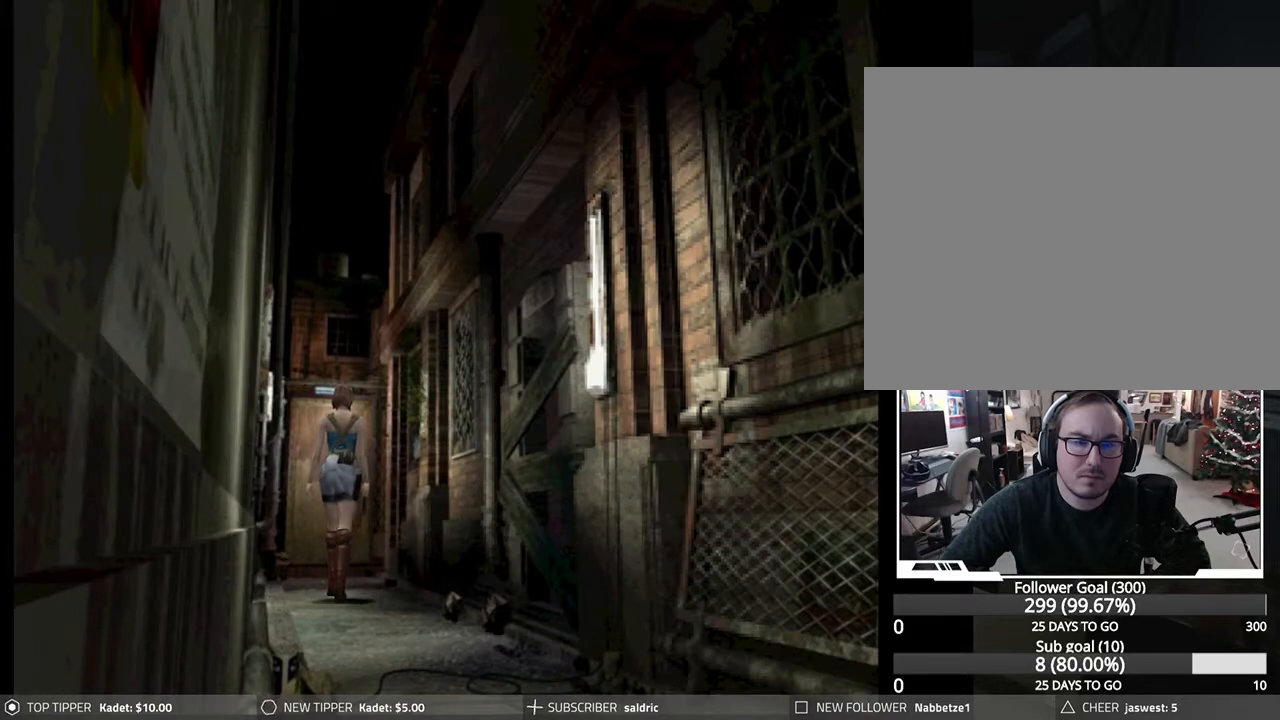
{"buttons": ["DPAD_DOWN", "DPAD_LEFT"], "left_stick": "center", "events": [[350, "DPAD_LEFT", "down"]]}